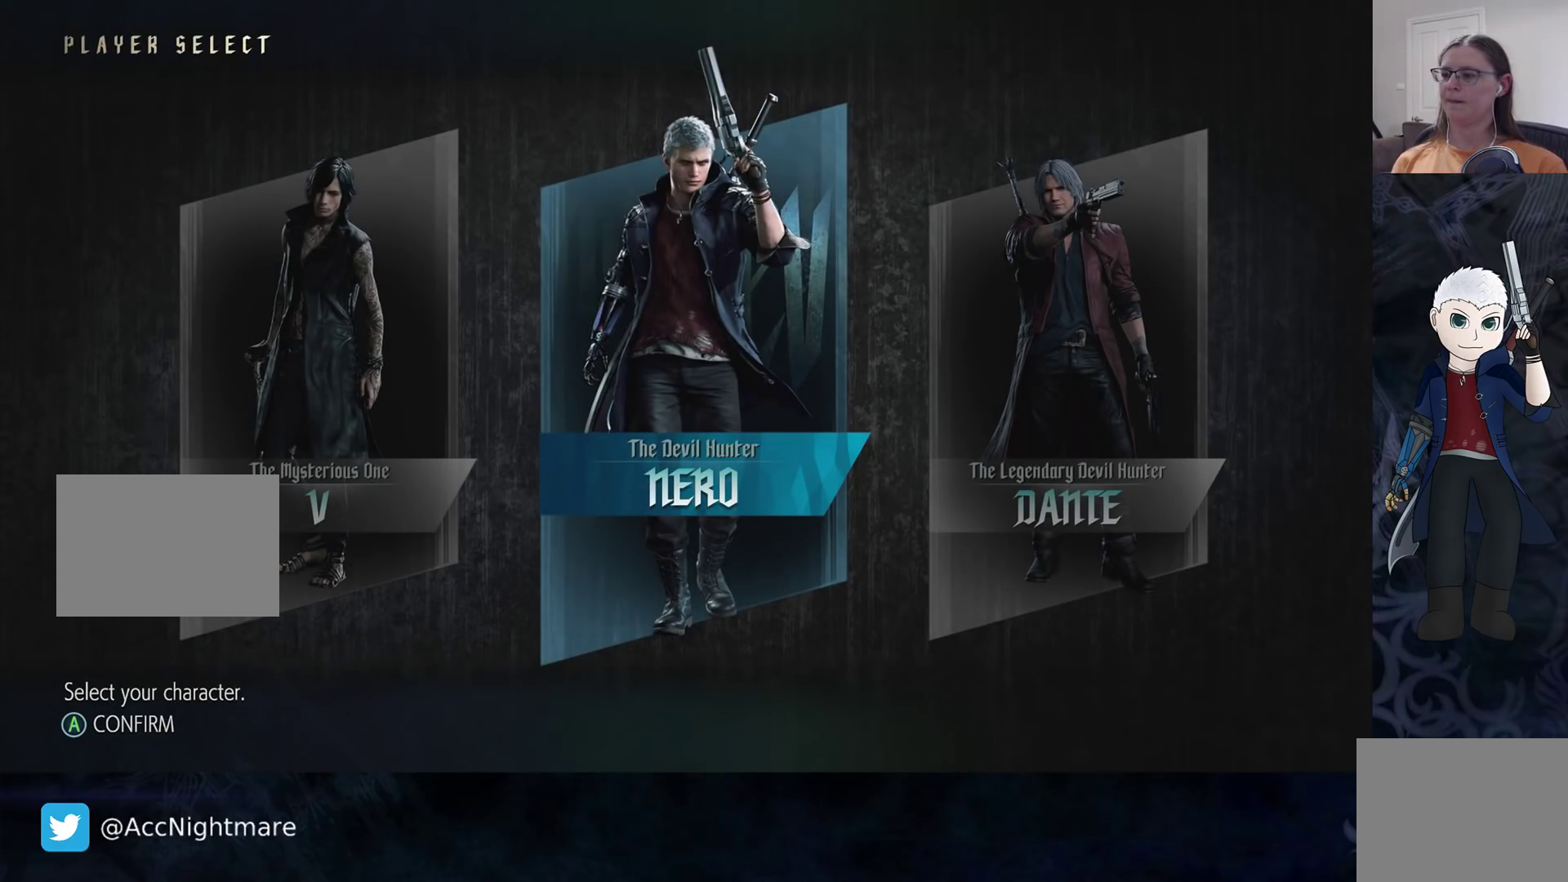
Gameplay with a controller (PlayStation layout); each line is a JSON object with the inputs held at the frame after it. "events" lists button and stick changes between this image and that frame as [ms after this image, input, new state], when the widget could be followed in between. Not read: R1 R3.
{"buttons": [], "left_stick": "center", "right_stick": "center", "events": [[233, "CROSS", "down"], [333, "CROSS", "up"]]}
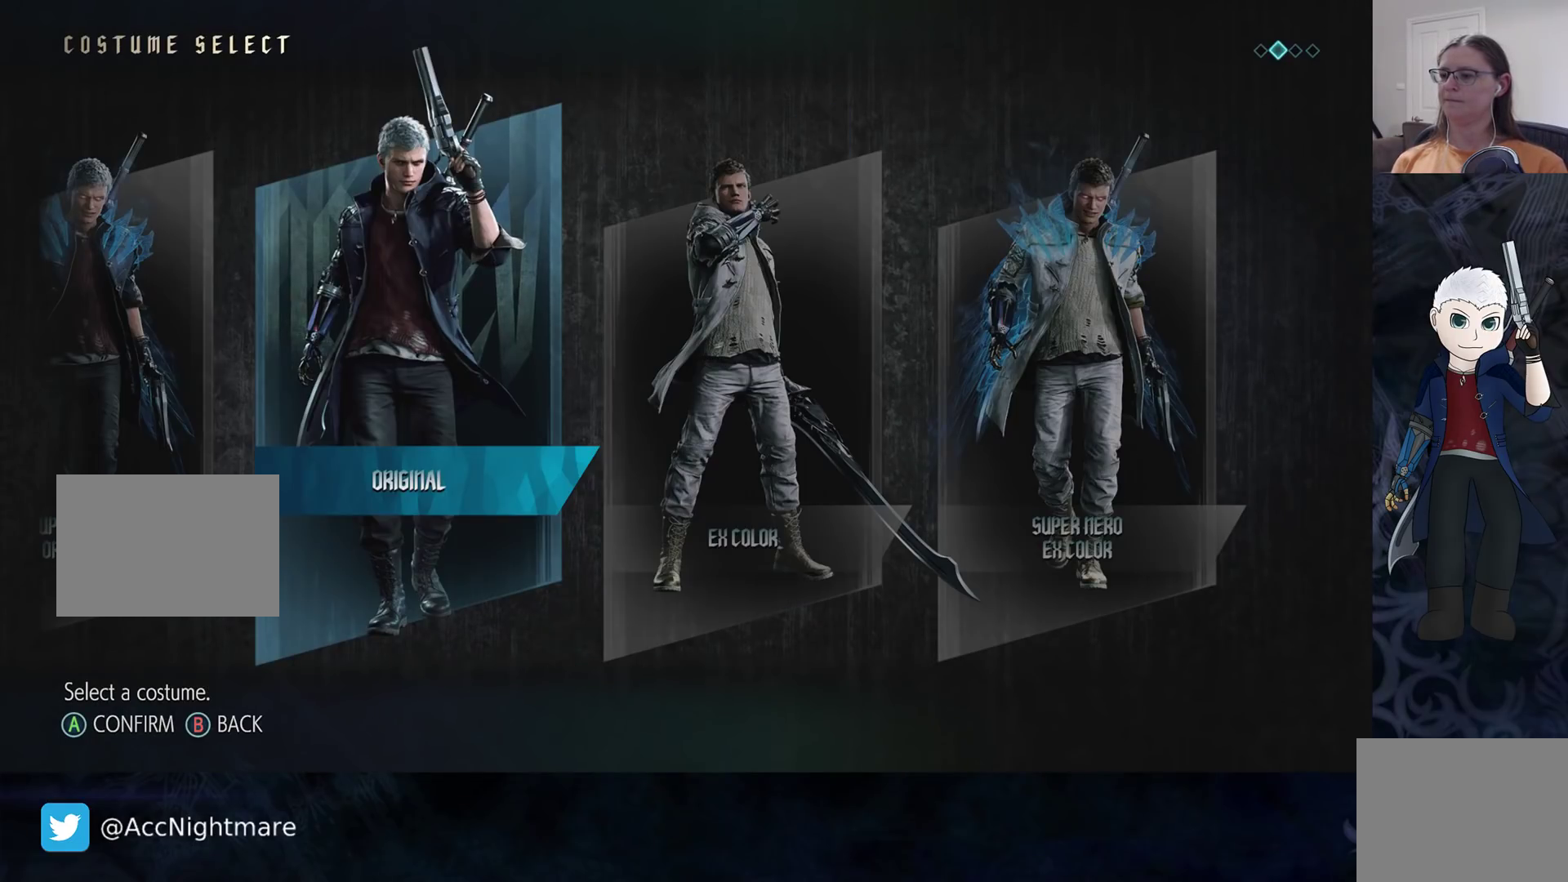
{"buttons": [], "left_stick": "center", "right_stick": "center", "events": []}
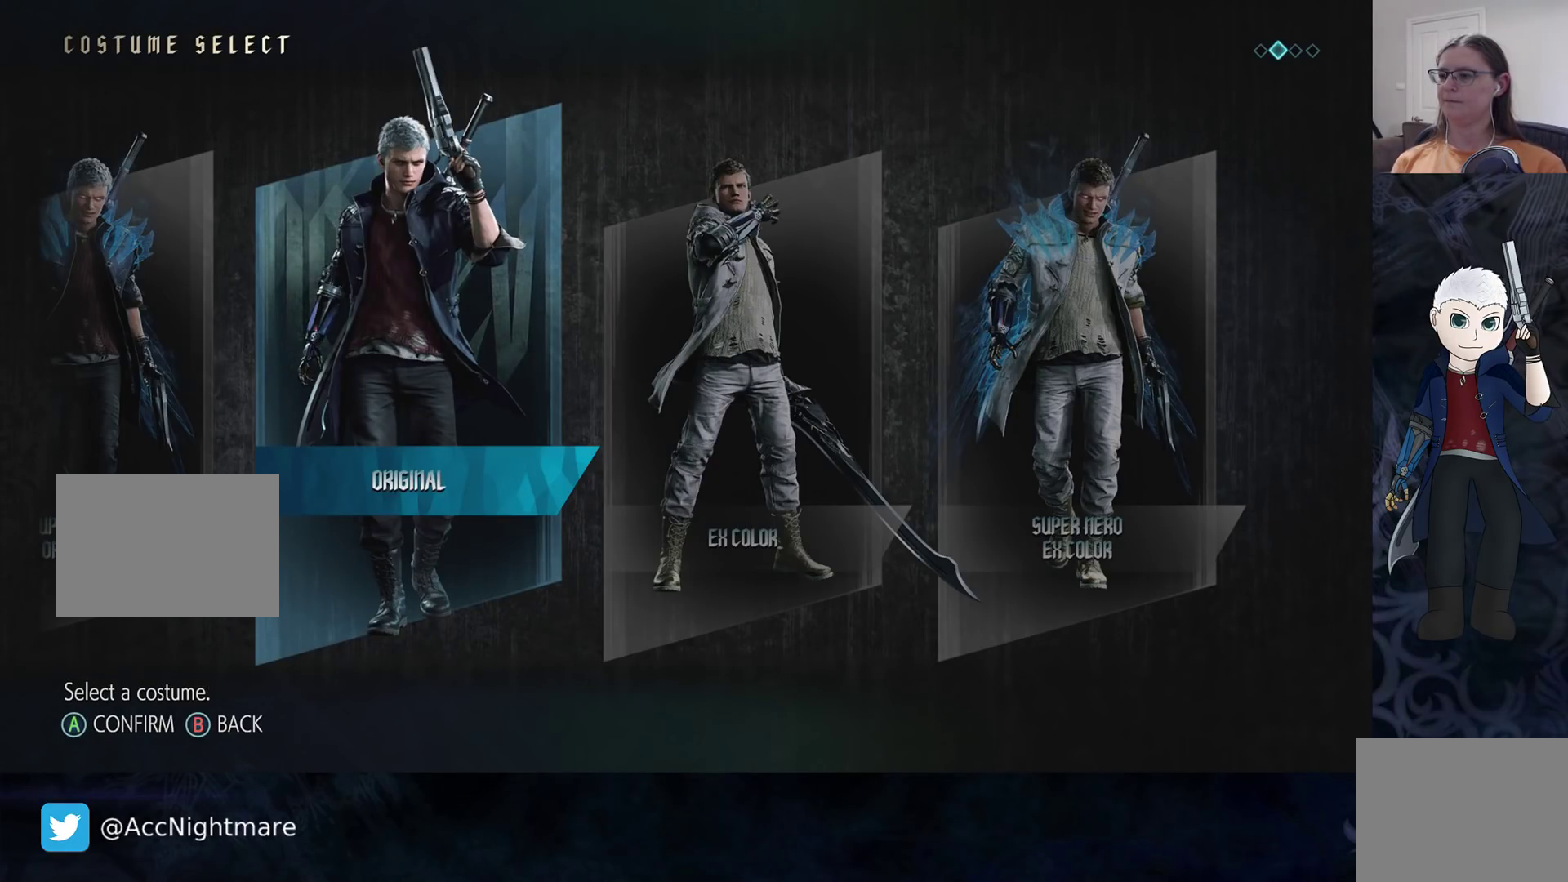
{"buttons": [], "left_stick": "center", "right_stick": "center", "events": [[50, "DPAD_LEFT", "down"], [167, "DPAD_LEFT", "up"]]}
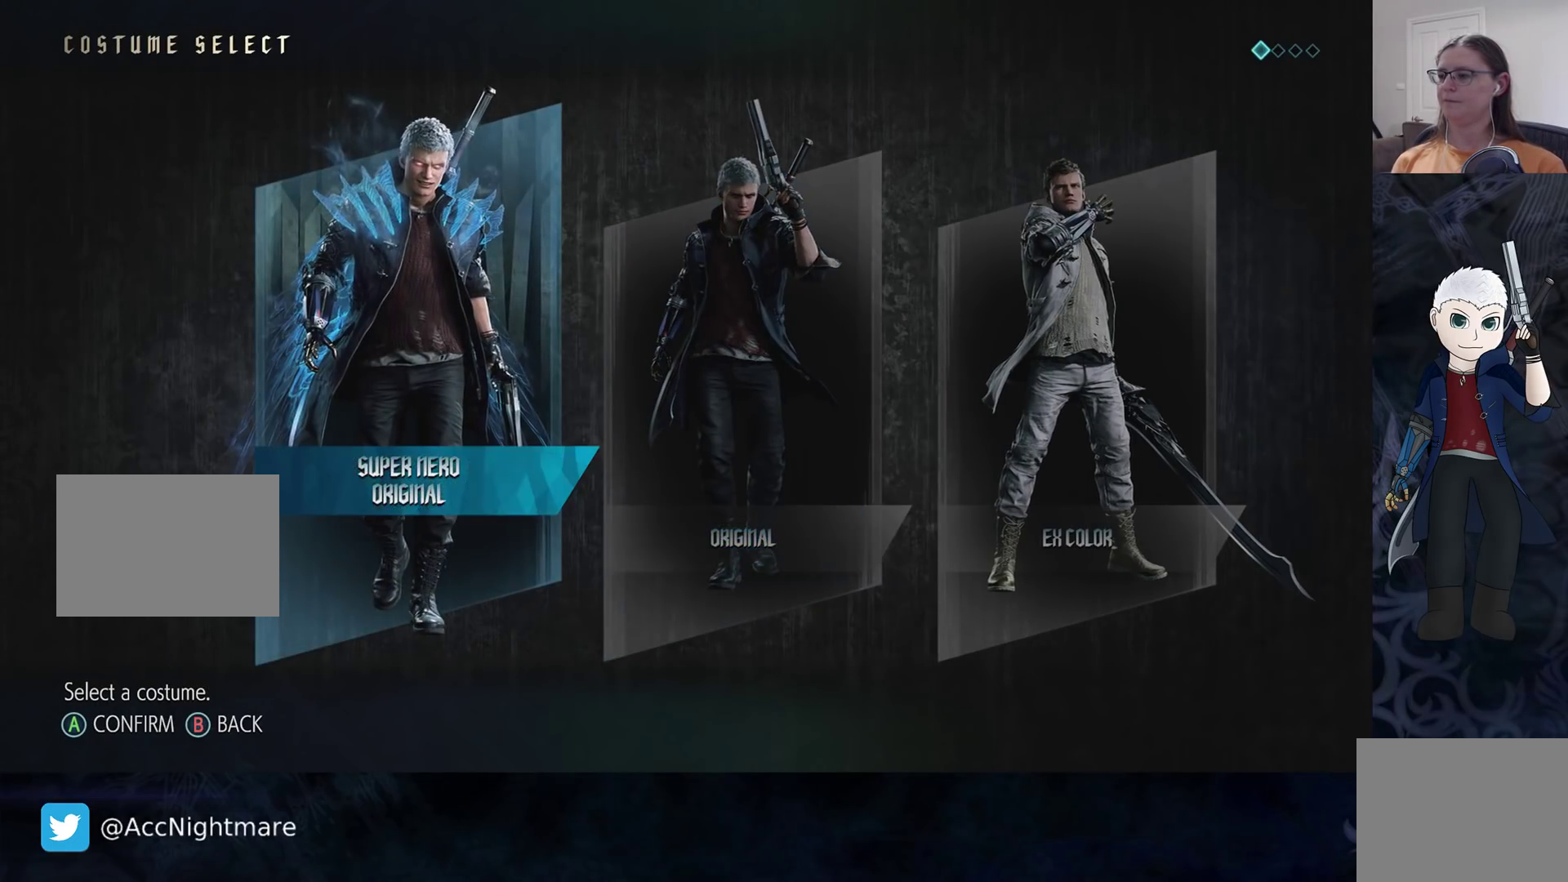
{"buttons": [], "left_stick": "center", "right_stick": "center", "events": [[217, "CROSS", "down"], [283, "CROSS", "up"]]}
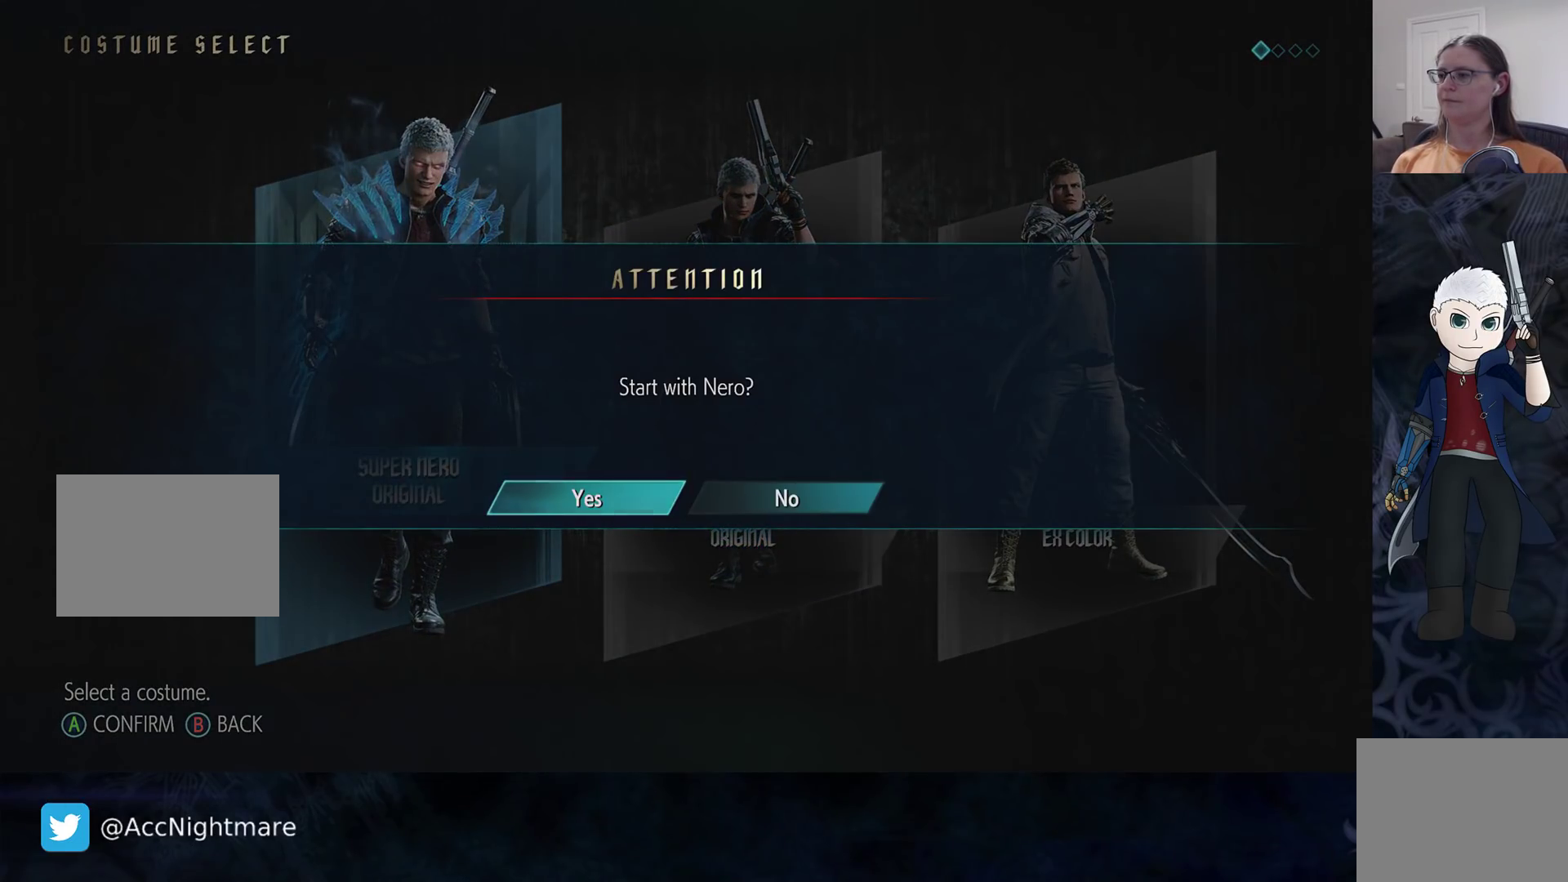
{"buttons": [], "left_stick": "center", "right_stick": "center", "events": [[250, "CROSS", "down"], [317, "CROSS", "up"]]}
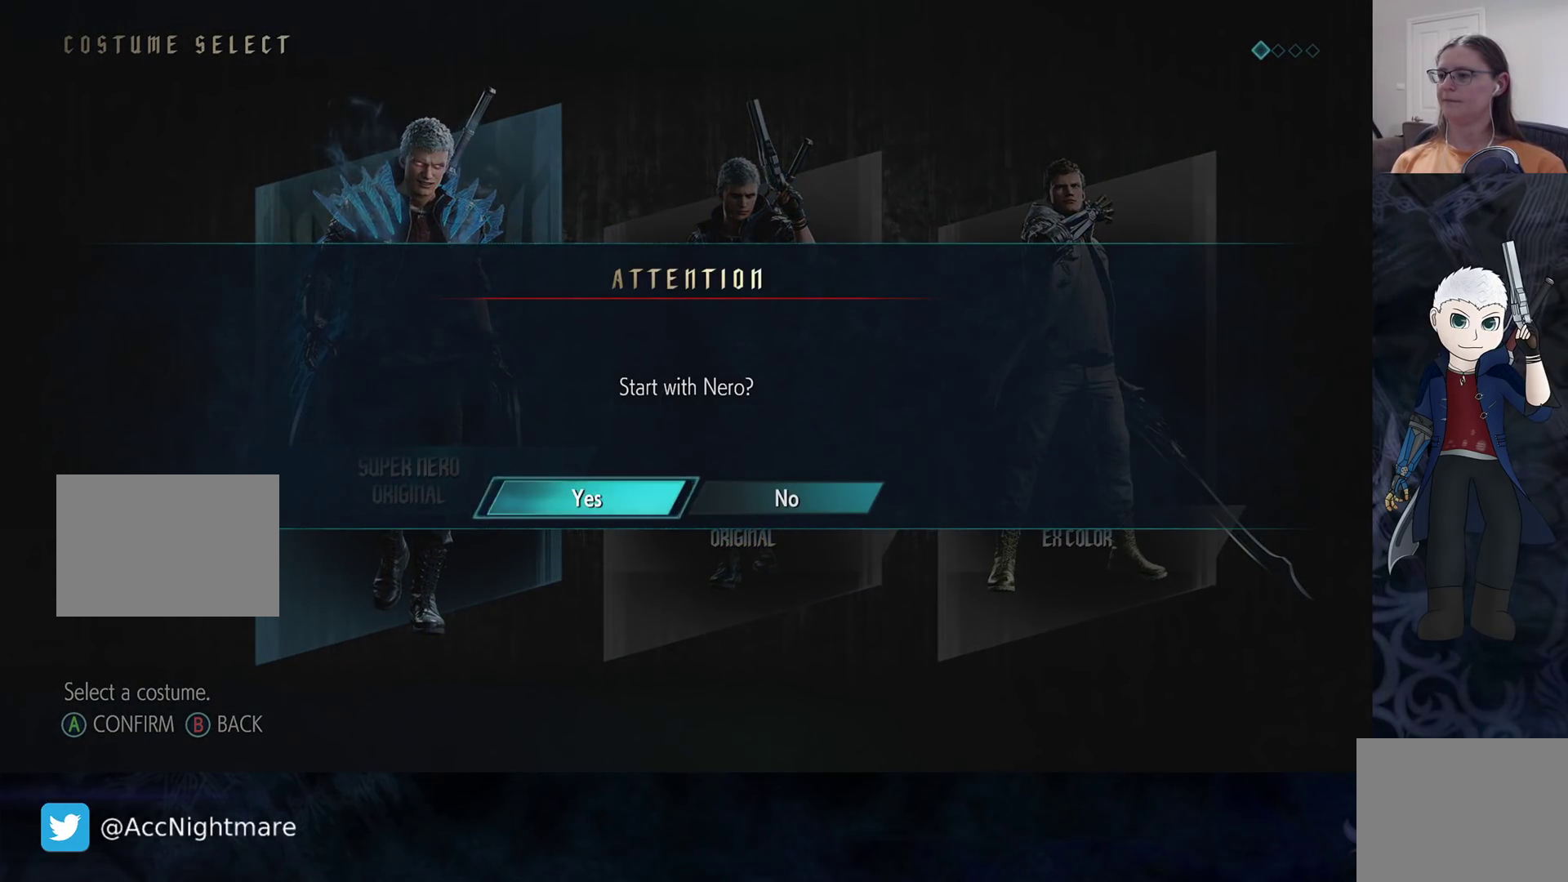
{"buttons": [], "left_stick": "center", "right_stick": "center", "events": []}
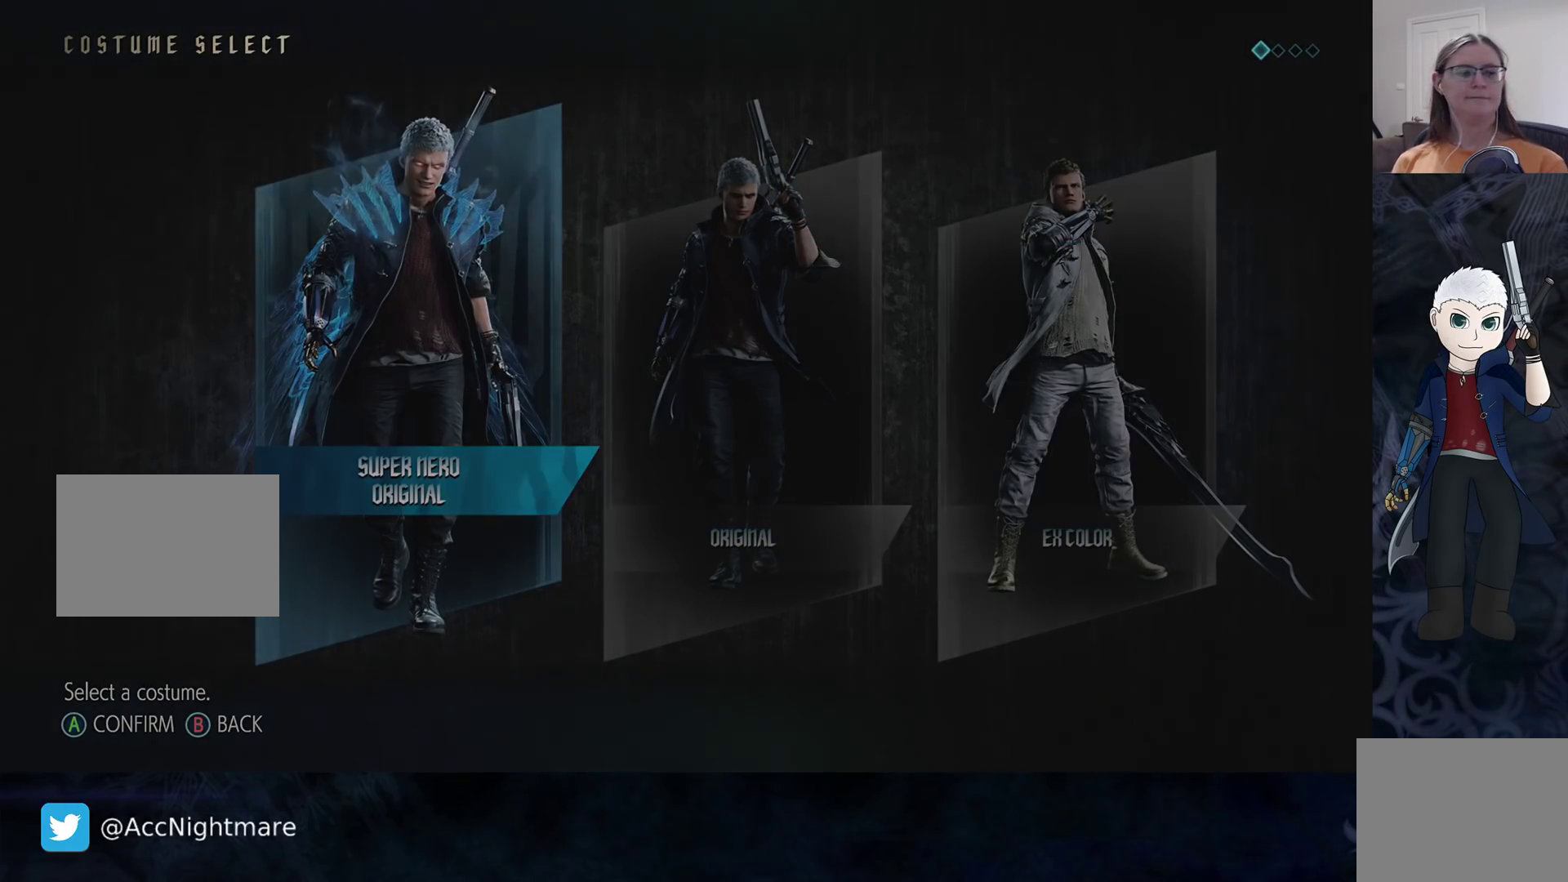
{"buttons": [], "left_stick": "center", "right_stick": "center", "events": []}
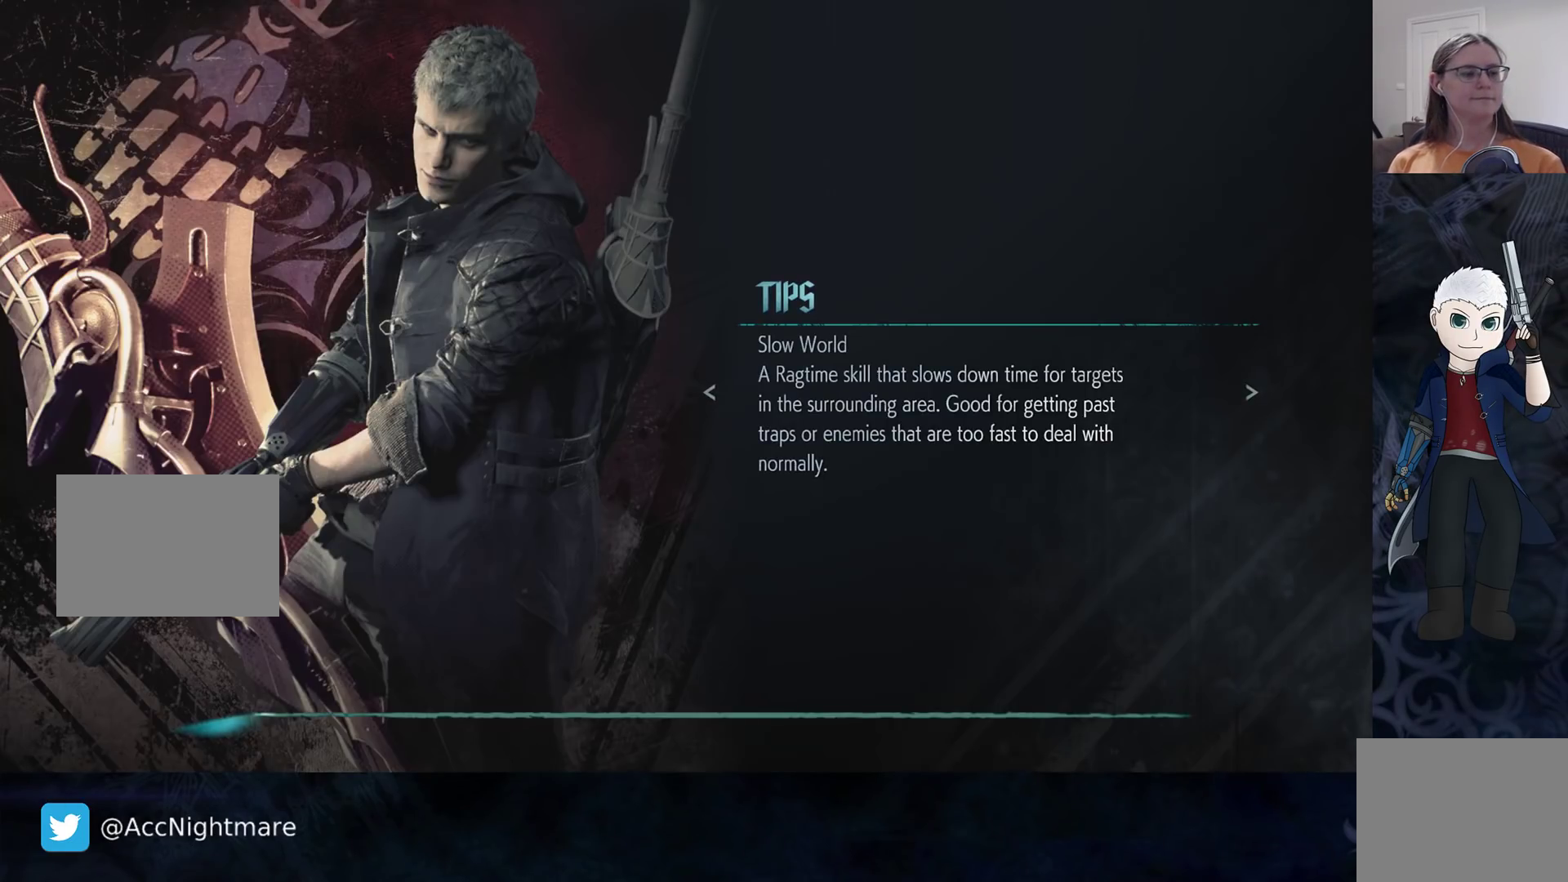
{"buttons": [], "left_stick": "center", "right_stick": "center", "events": []}
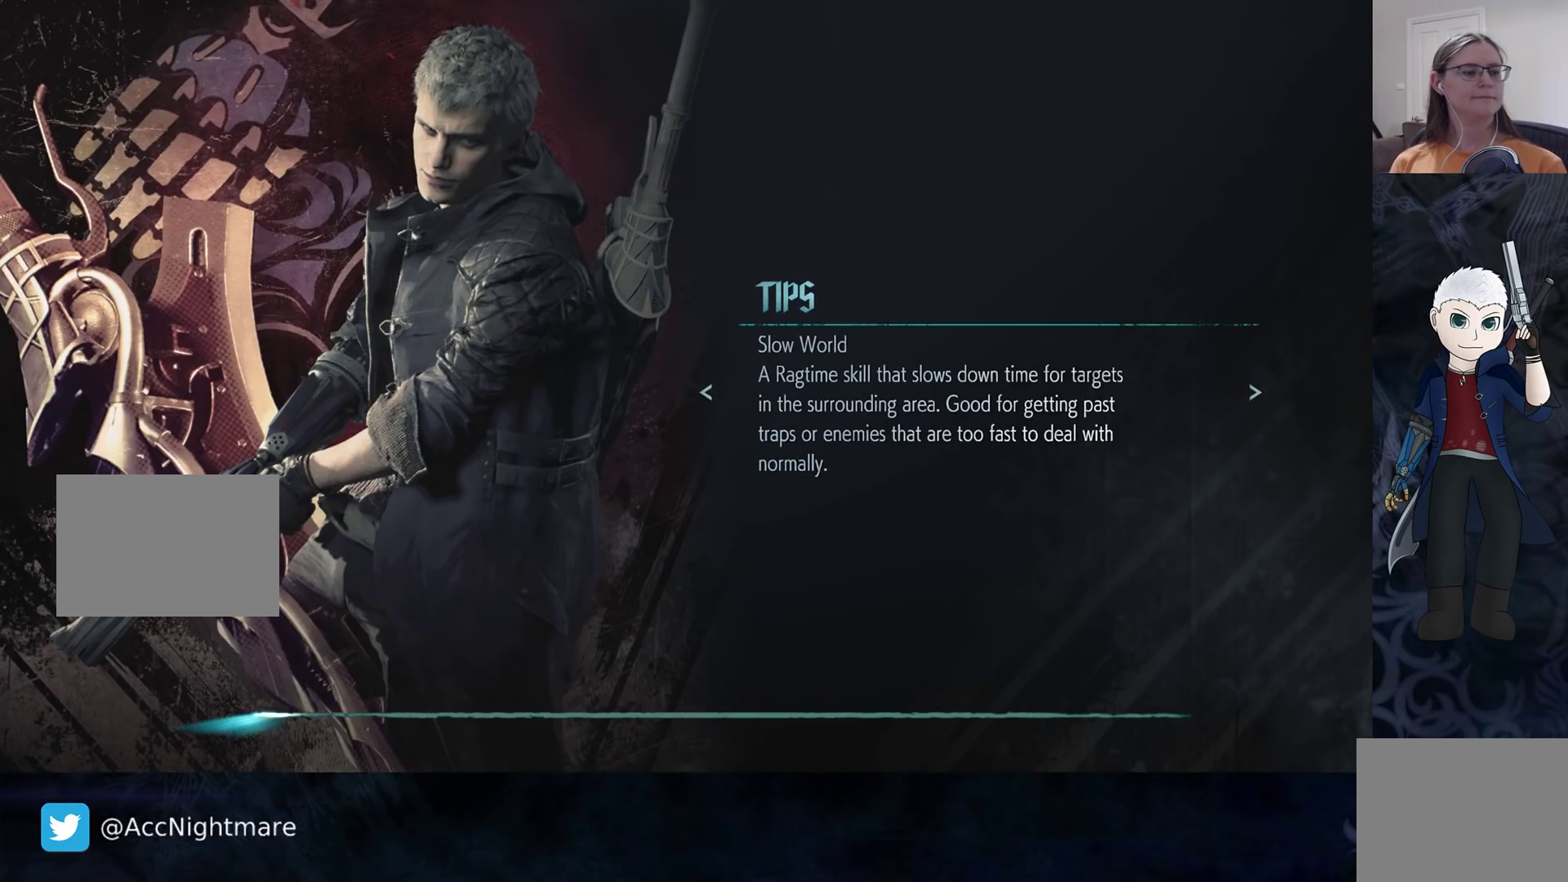
{"buttons": [], "left_stick": "center", "right_stick": "center", "events": []}
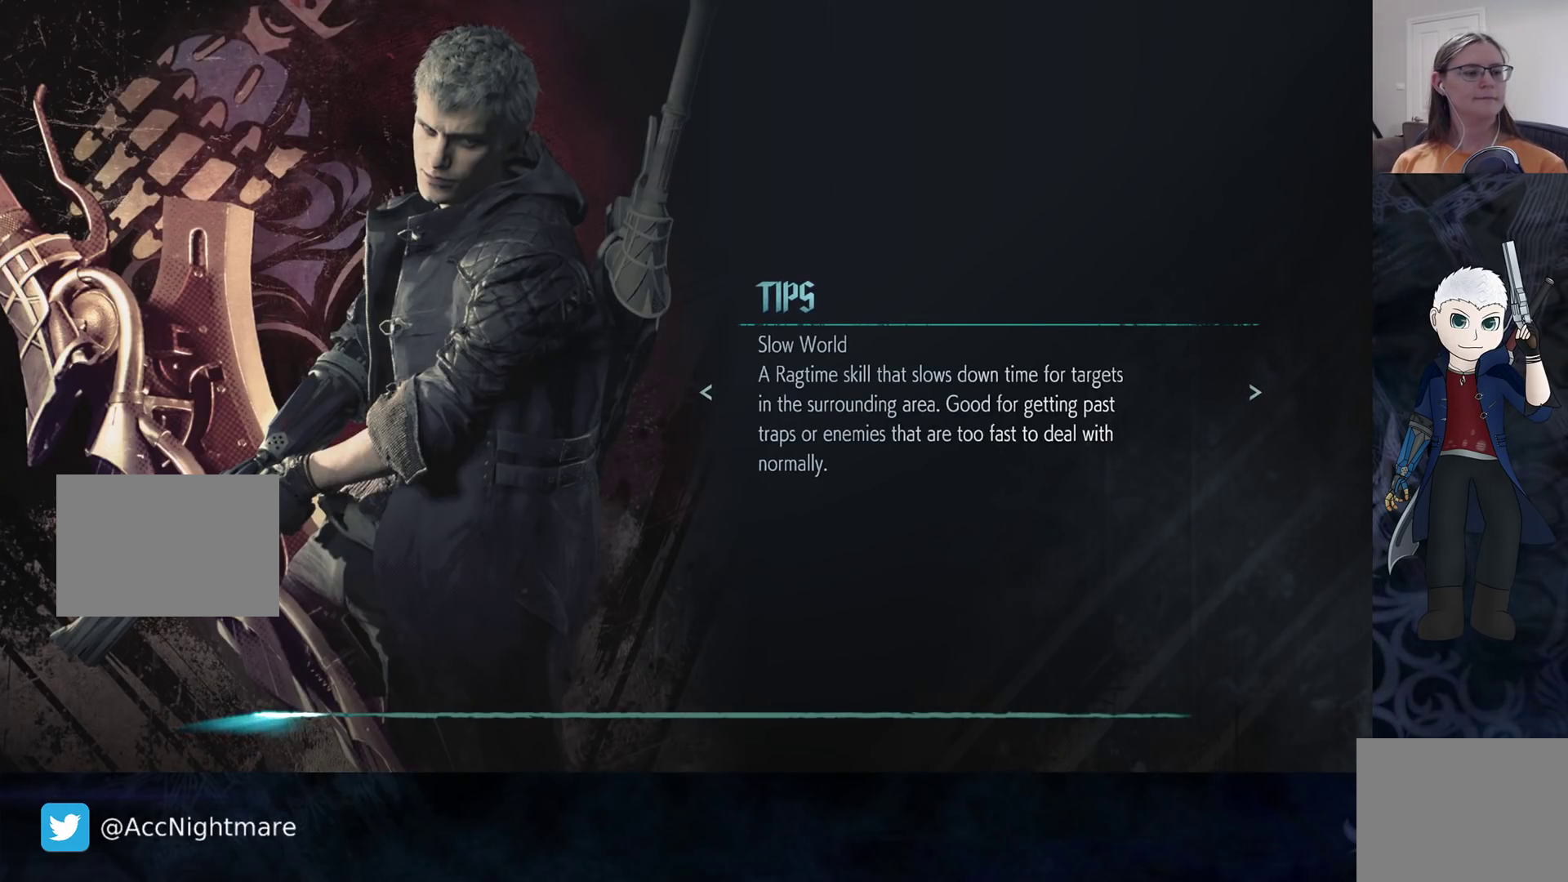
{"buttons": [], "left_stick": "center", "right_stick": "center", "events": []}
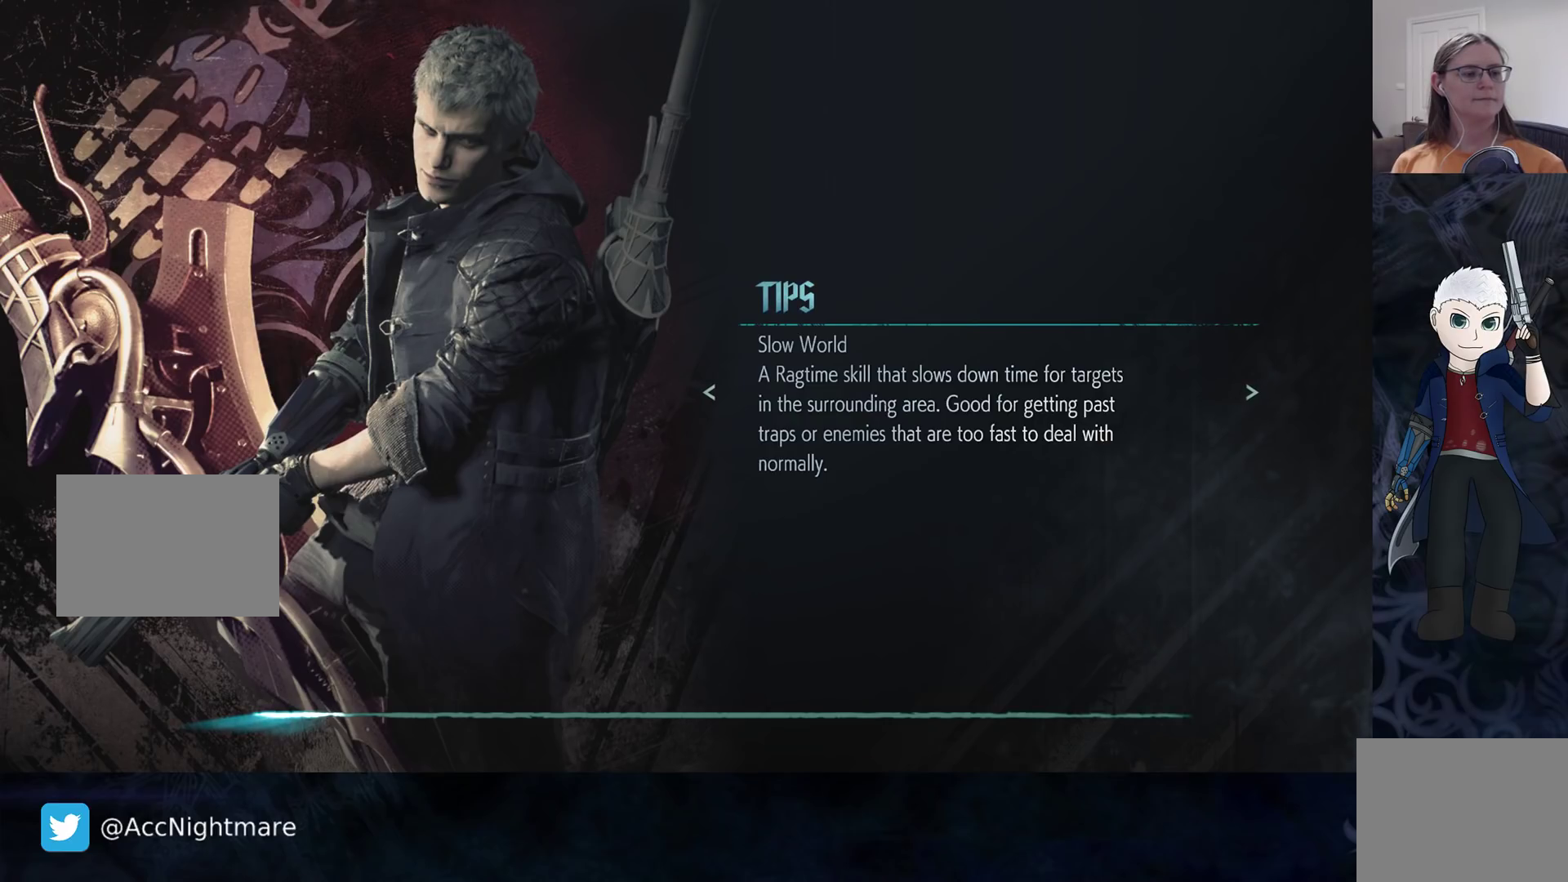
{"buttons": [], "left_stick": "center", "right_stick": "center", "events": []}
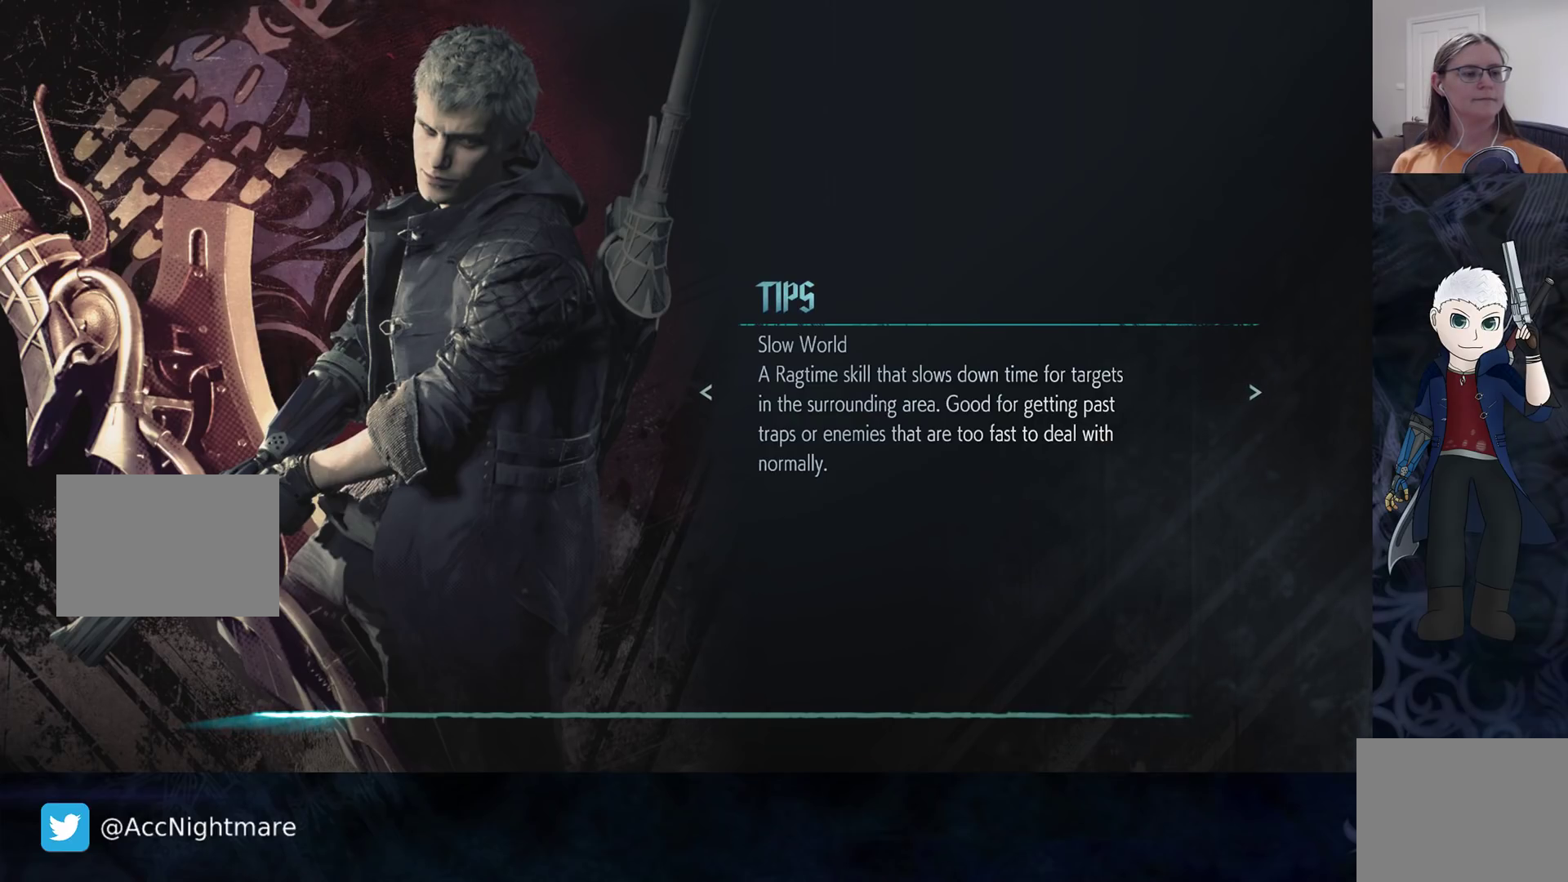
{"buttons": [], "left_stick": "center", "right_stick": "center", "events": []}
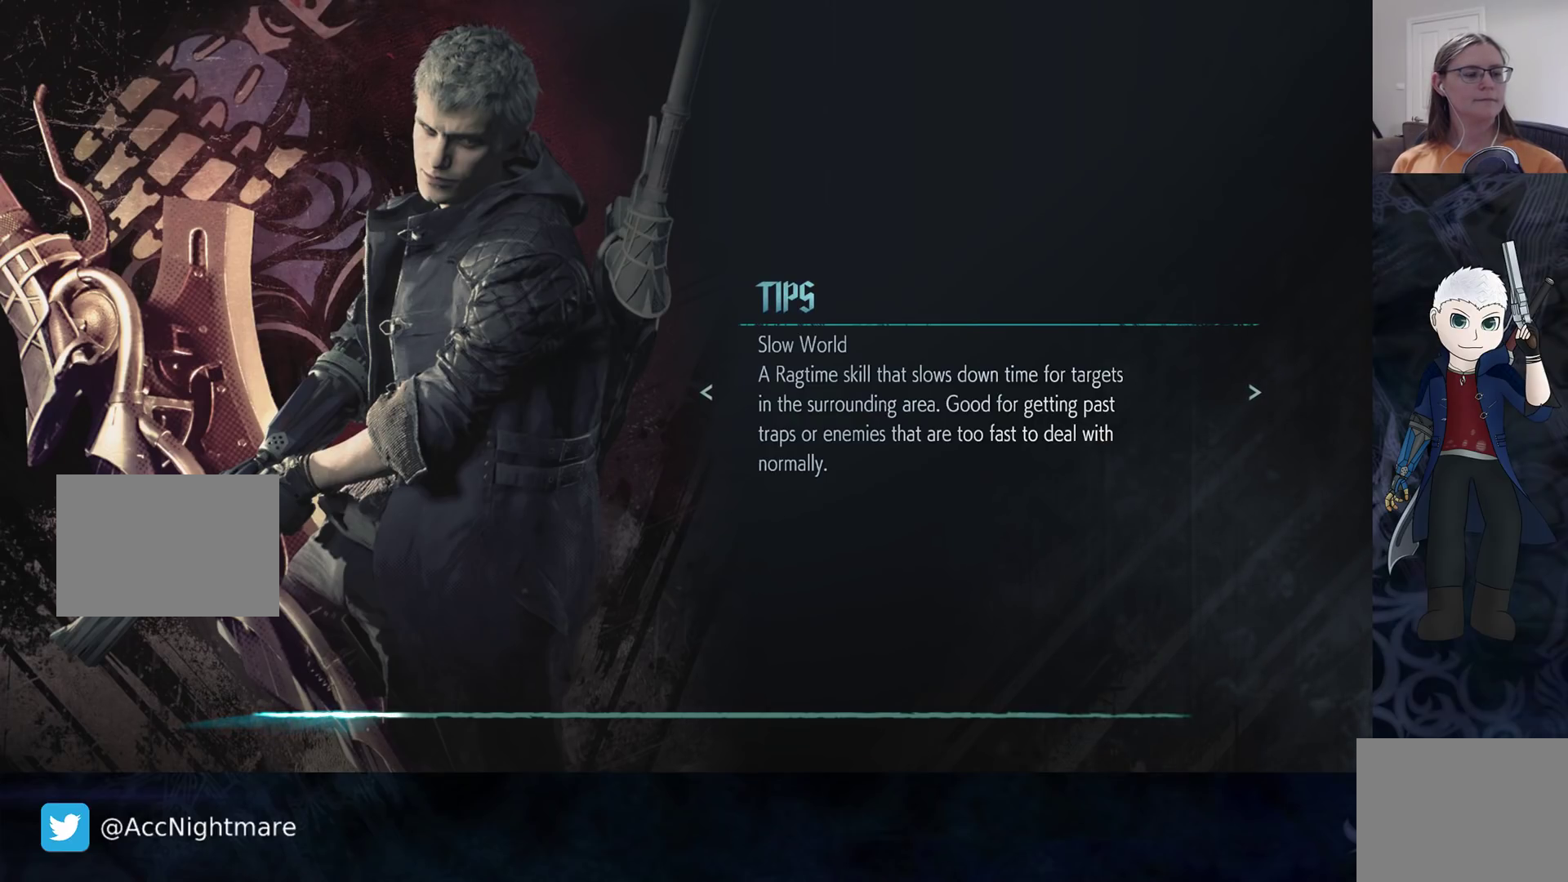
{"buttons": [], "left_stick": "center", "right_stick": "center", "events": []}
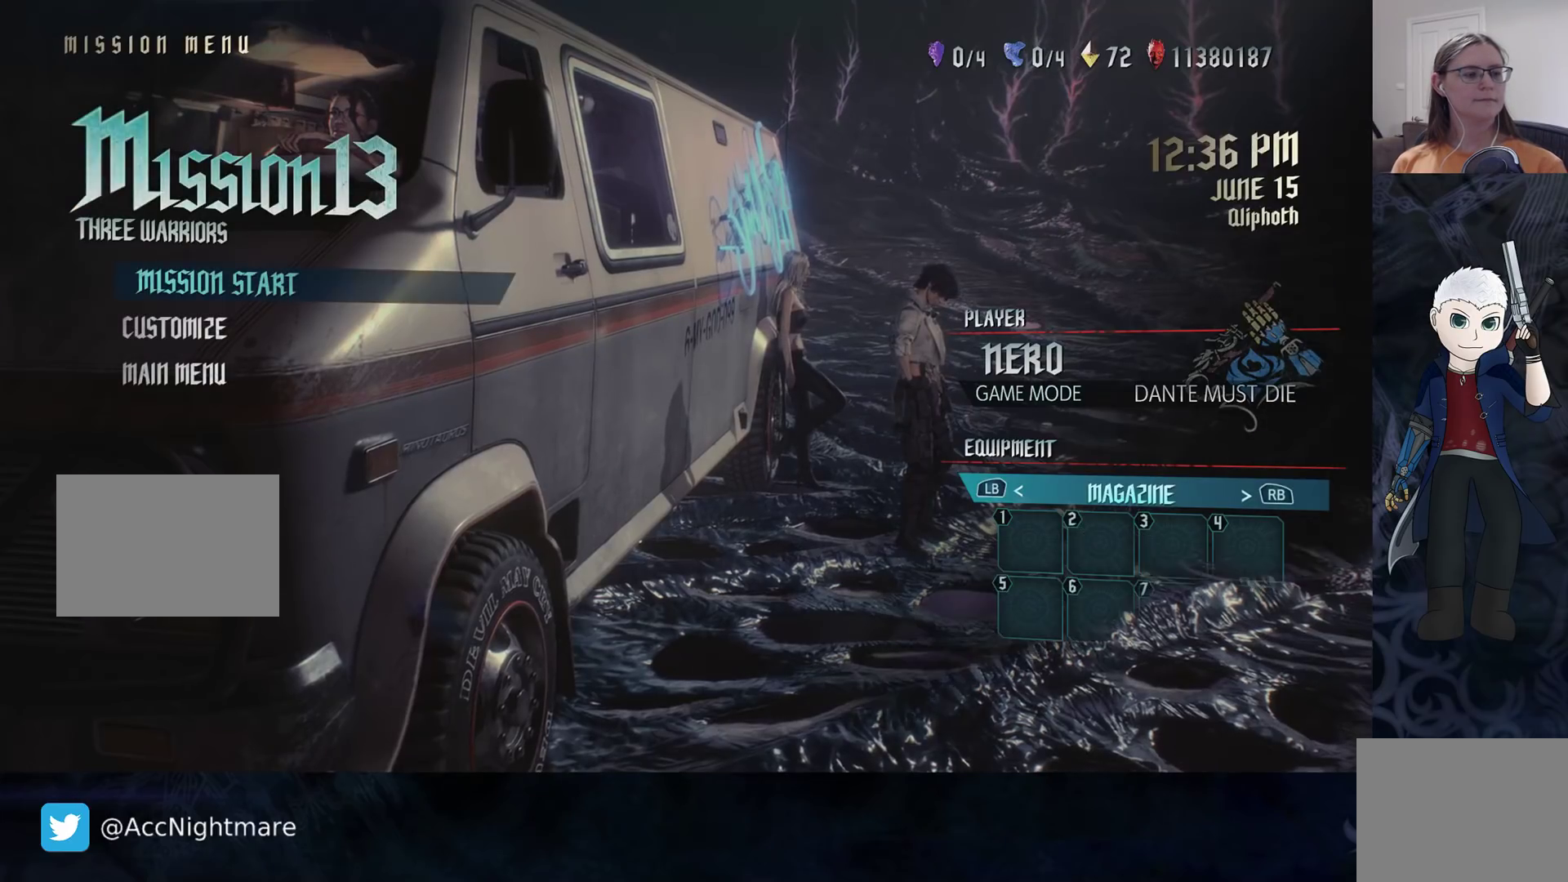
{"buttons": [], "left_stick": "center", "right_stick": "center", "events": []}
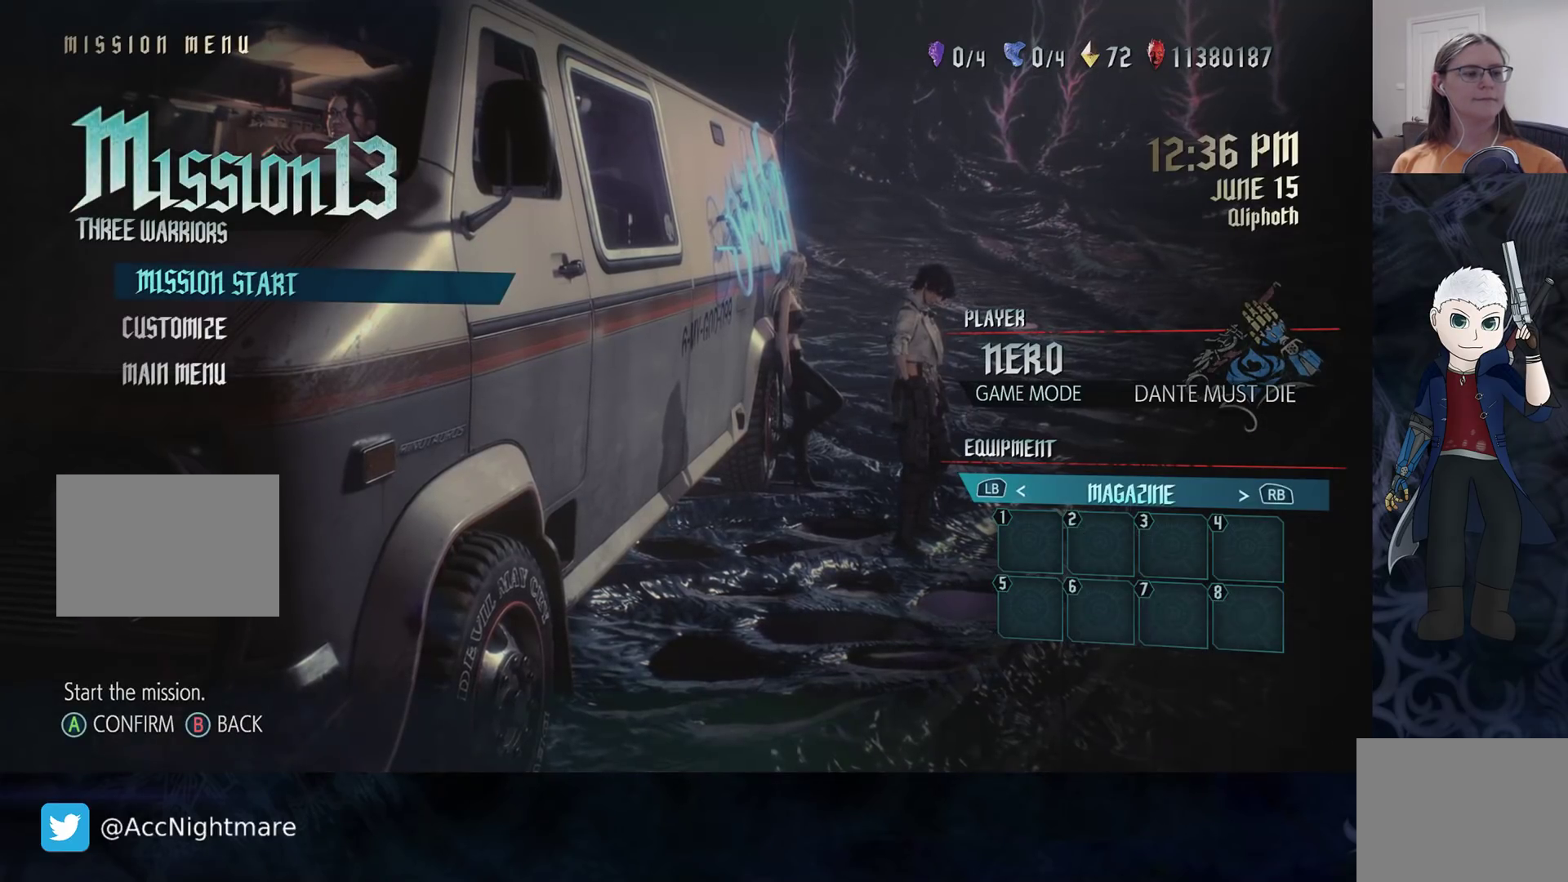
{"buttons": [], "left_stick": "center", "right_stick": "center", "events": []}
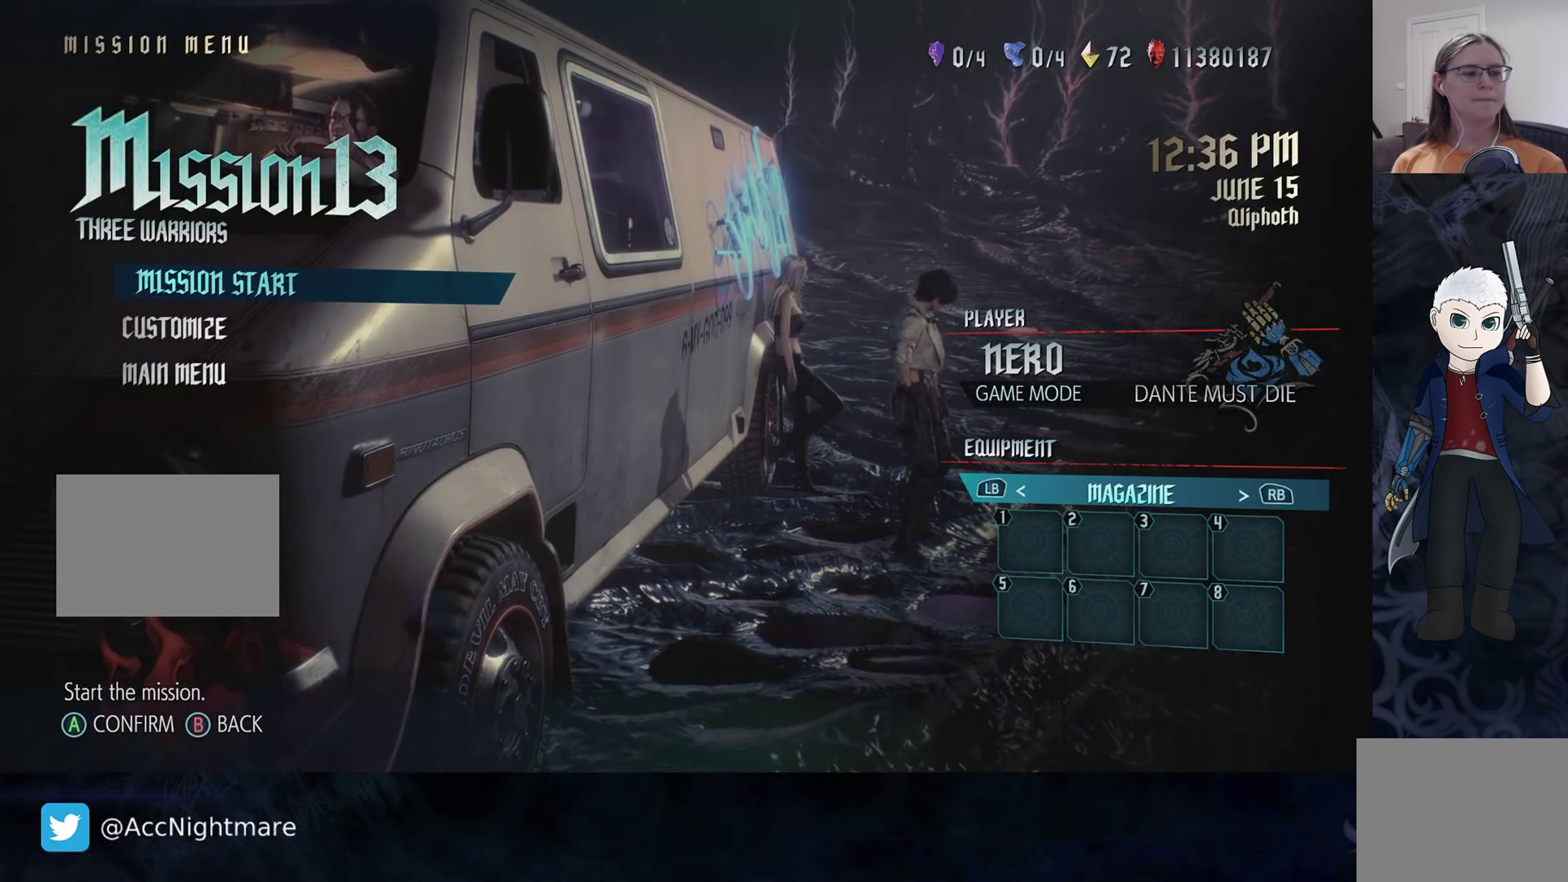
{"buttons": ["CROSS"], "left_stick": "center", "right_stick": "center", "events": [[483, "CROSS", "down"]]}
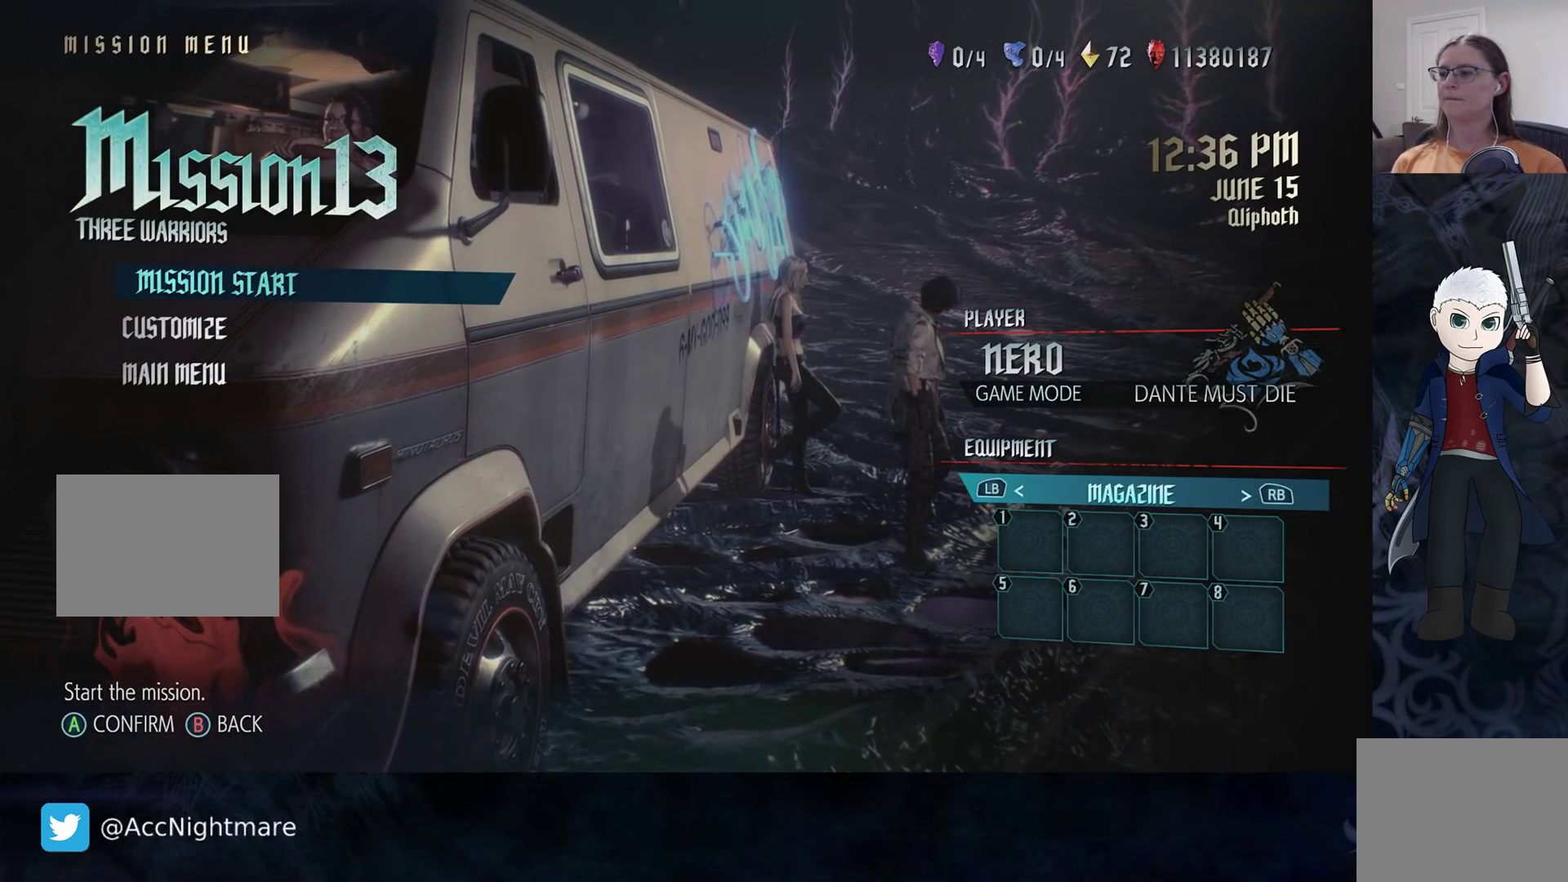
{"buttons": [], "left_stick": "center", "right_stick": "center", "events": [[67, "CROSS", "up"]]}
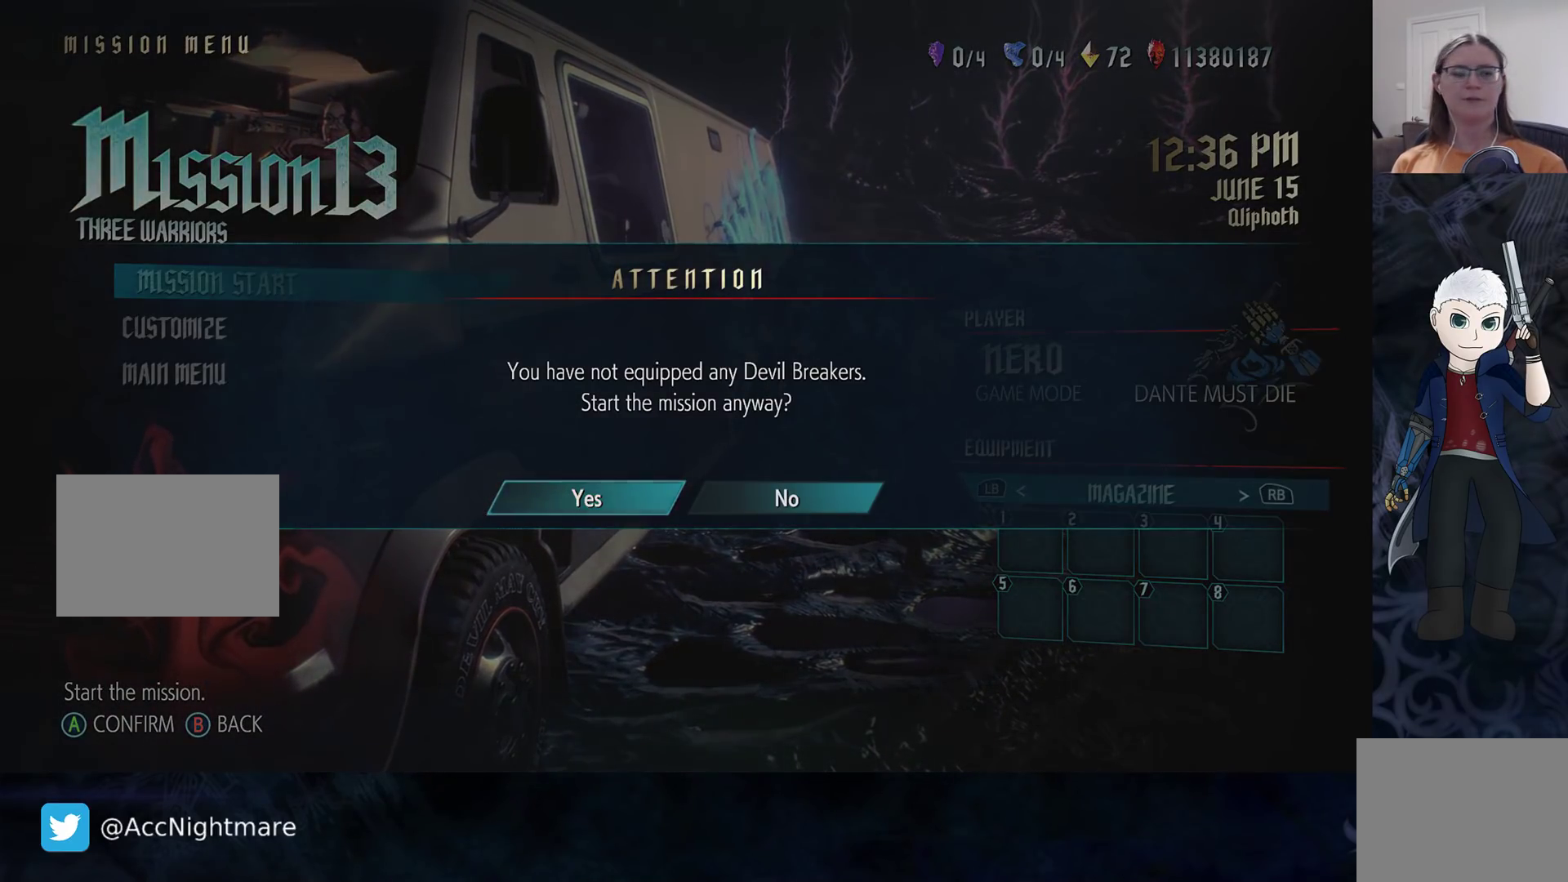
{"buttons": [], "left_stick": "center", "right_stick": "center", "events": []}
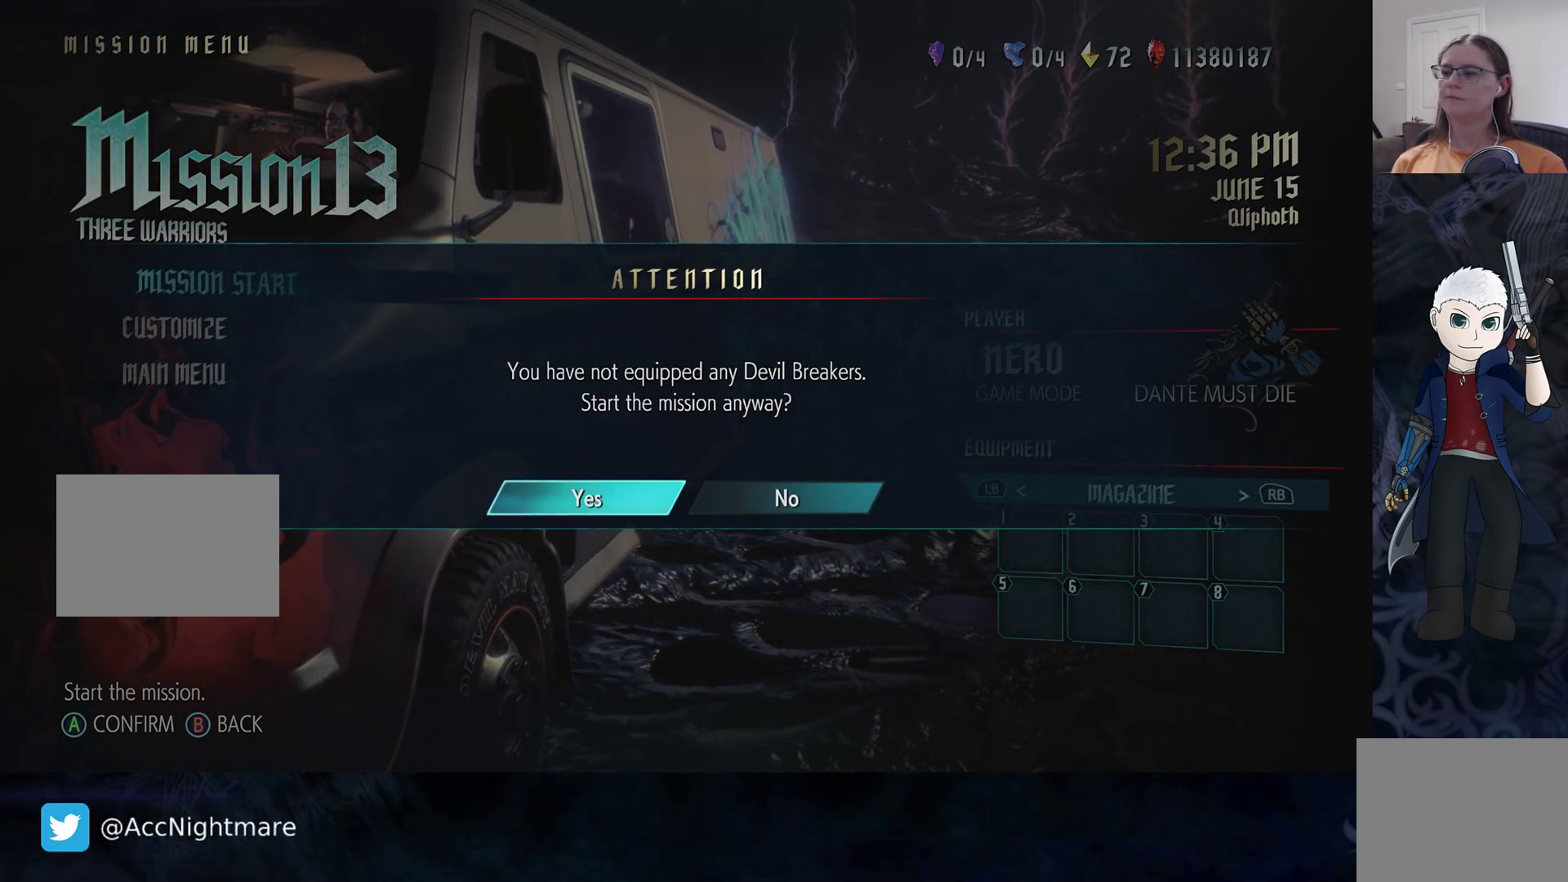
{"buttons": [], "left_stick": "center", "right_stick": "center", "events": []}
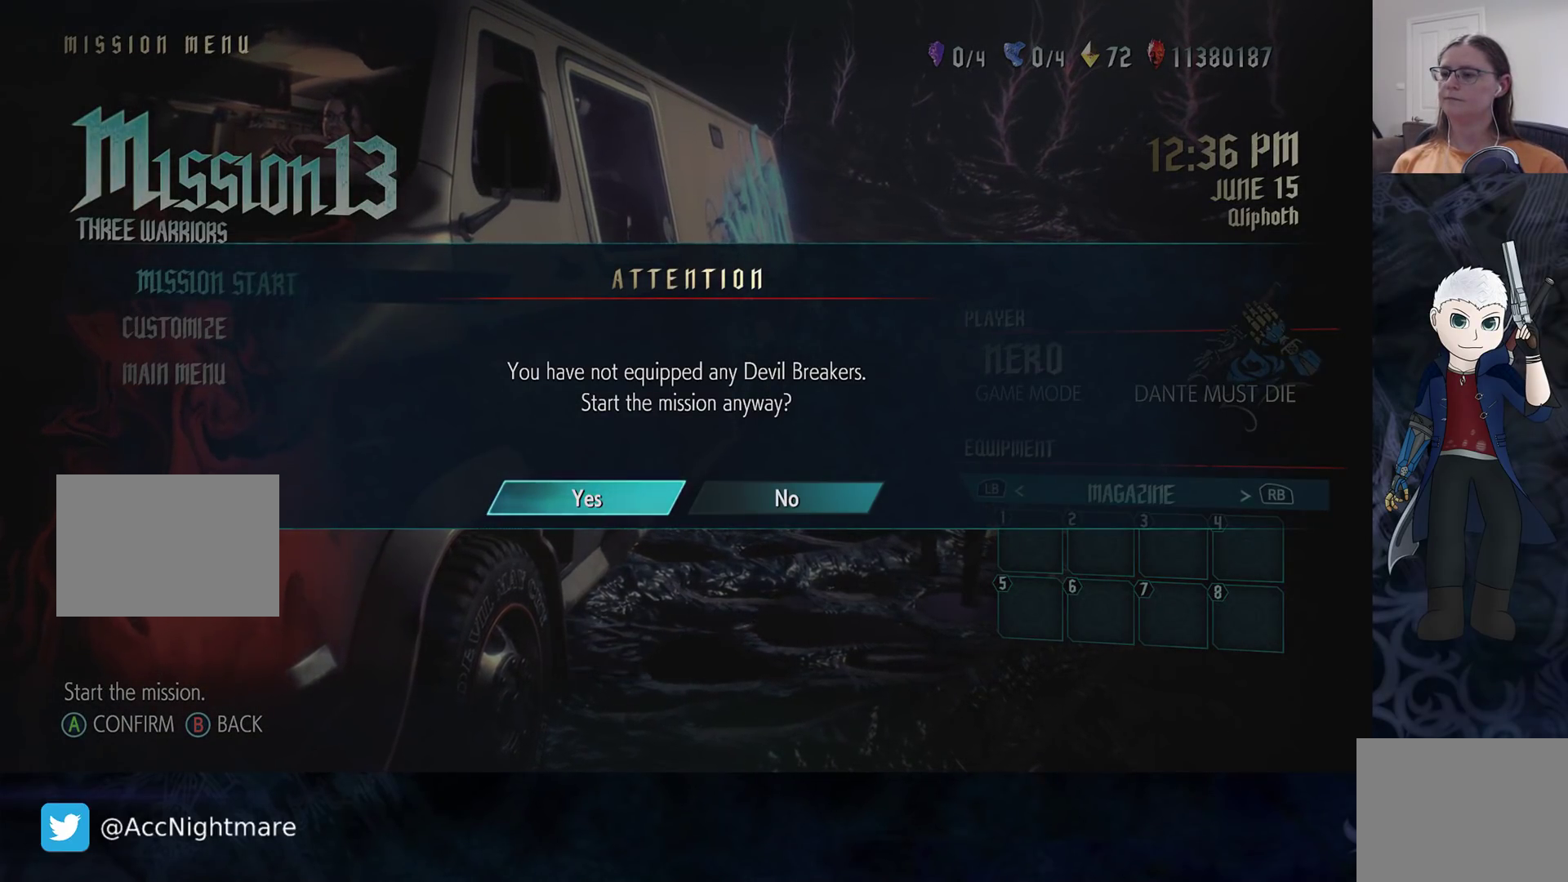
{"buttons": [], "left_stick": "center", "right_stick": "center", "events": [[300, "CROSS", "down"], [383, "CROSS", "up"]]}